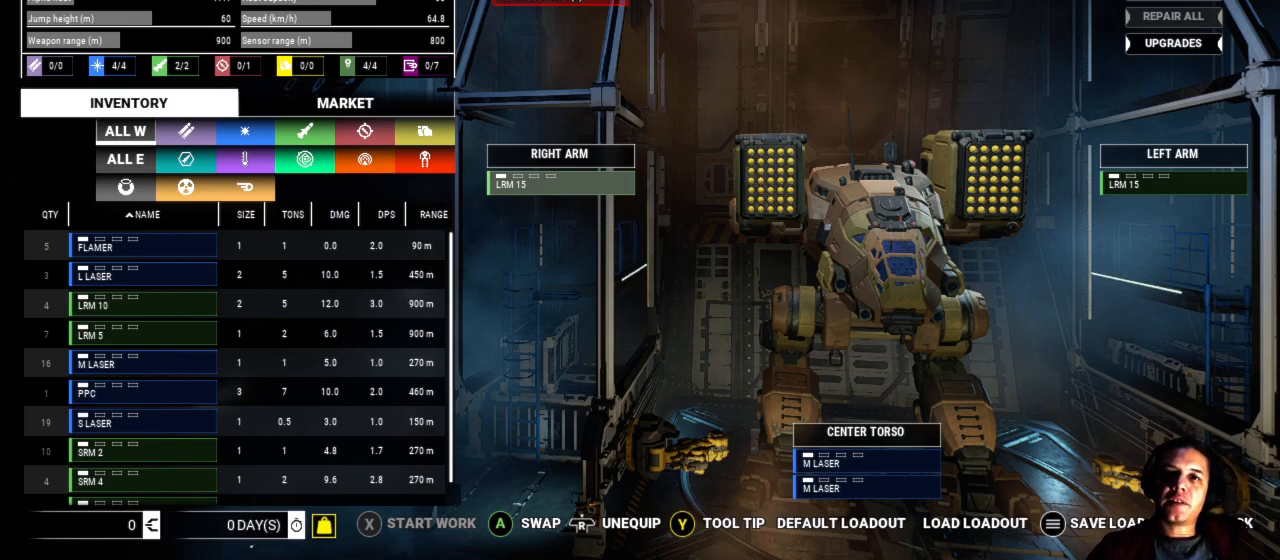
Gameplay with a controller (Xbox layout); each line is a JSON object with the inputs held at the frame after it. "events" lists button and stick changes between this image and that frame as [ms after this image, input, new state], when the widget could be followed in between. Not read: L1 L3 R3.
{"buttons": [], "left_stick": "center", "right_stick": "center", "events": [[167, "left_stick", "right"], [383, "left_stick", "center"]]}
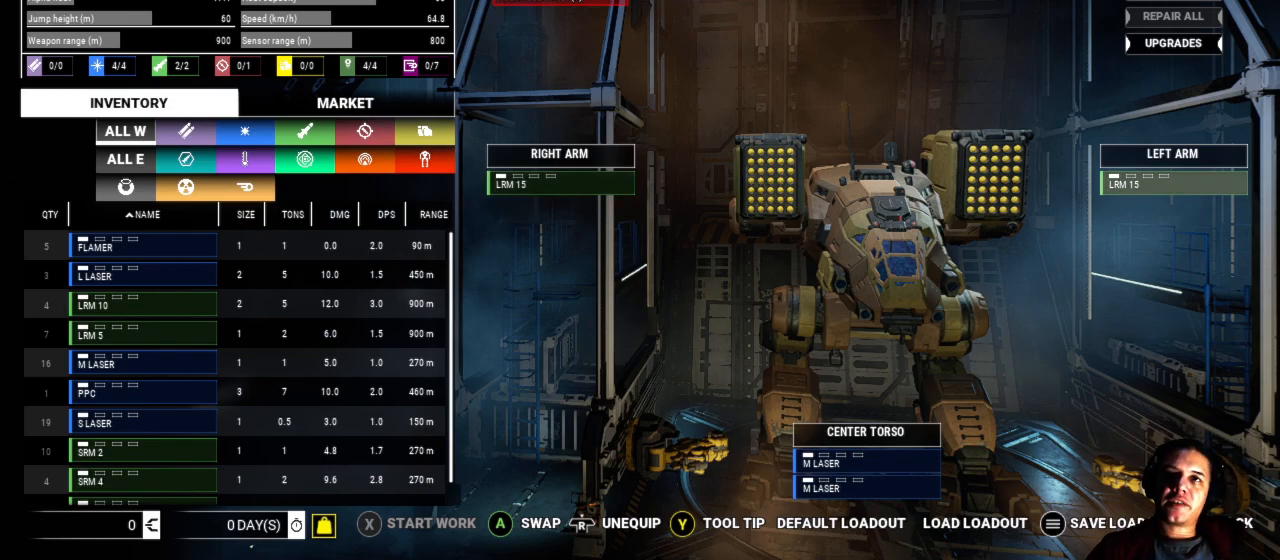
{"buttons": [], "left_stick": "center", "right_stick": "center", "events": []}
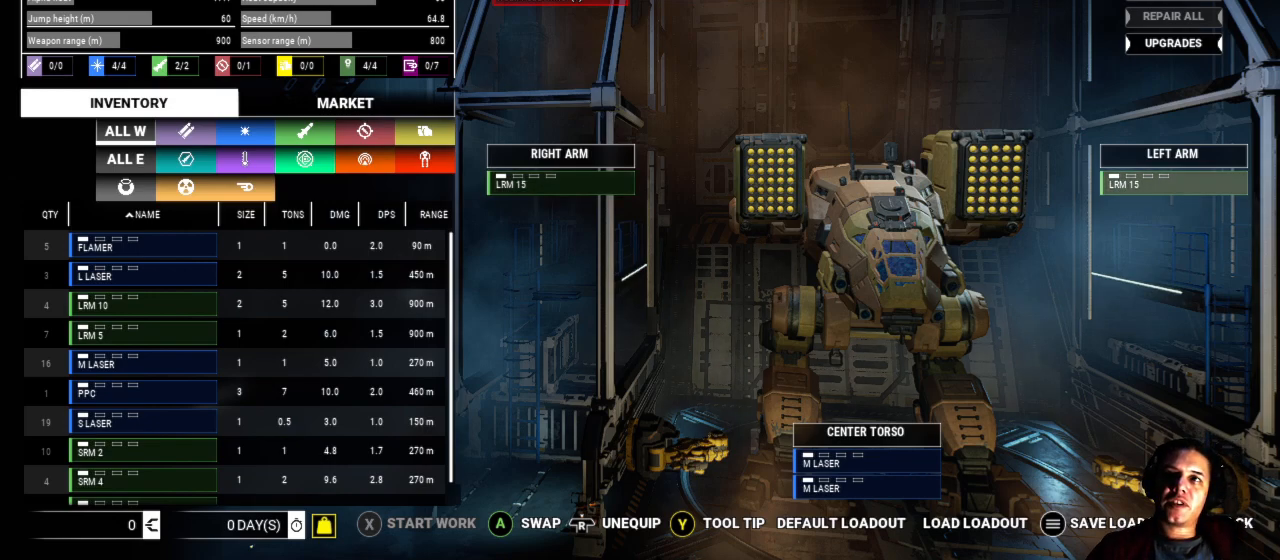
{"buttons": [], "left_stick": "center", "right_stick": "center", "events": []}
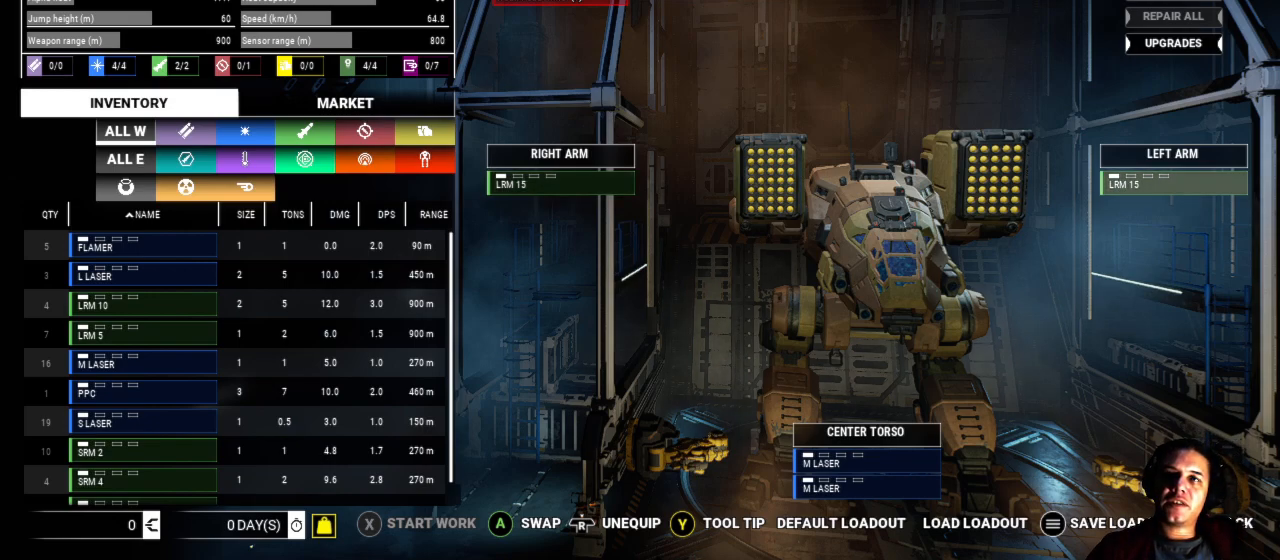
{"buttons": [], "left_stick": "center", "right_stick": "center", "events": [[117, "left_stick", "up"], [350, "left_stick", "center"]]}
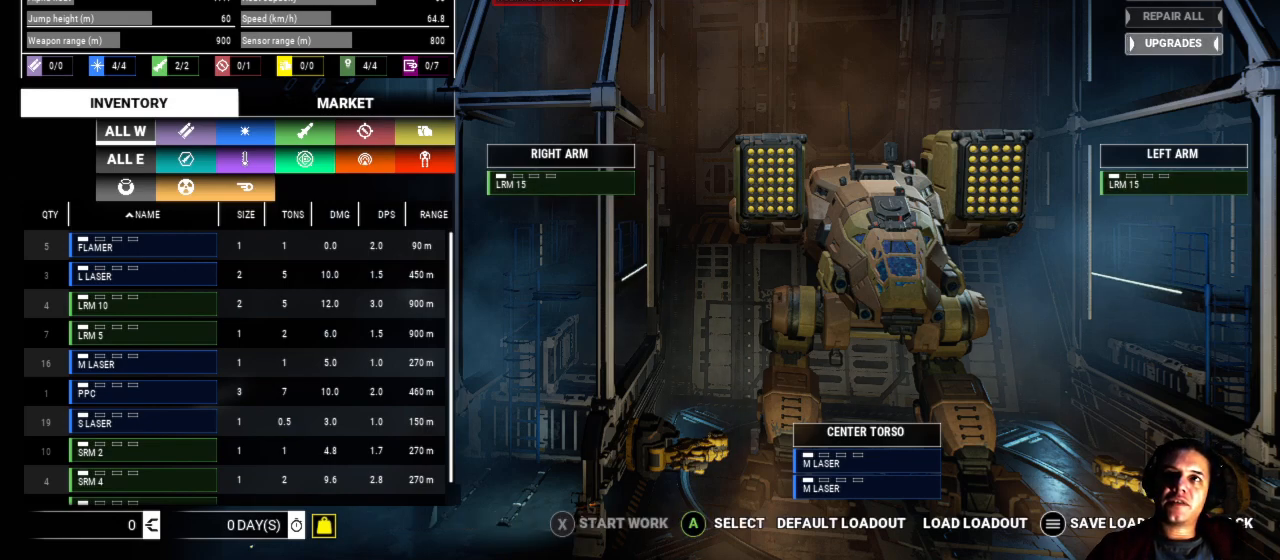
{"buttons": [], "left_stick": "center", "right_stick": "center", "events": [[200, "left_stick", "left"], [450, "left_stick", "center"]]}
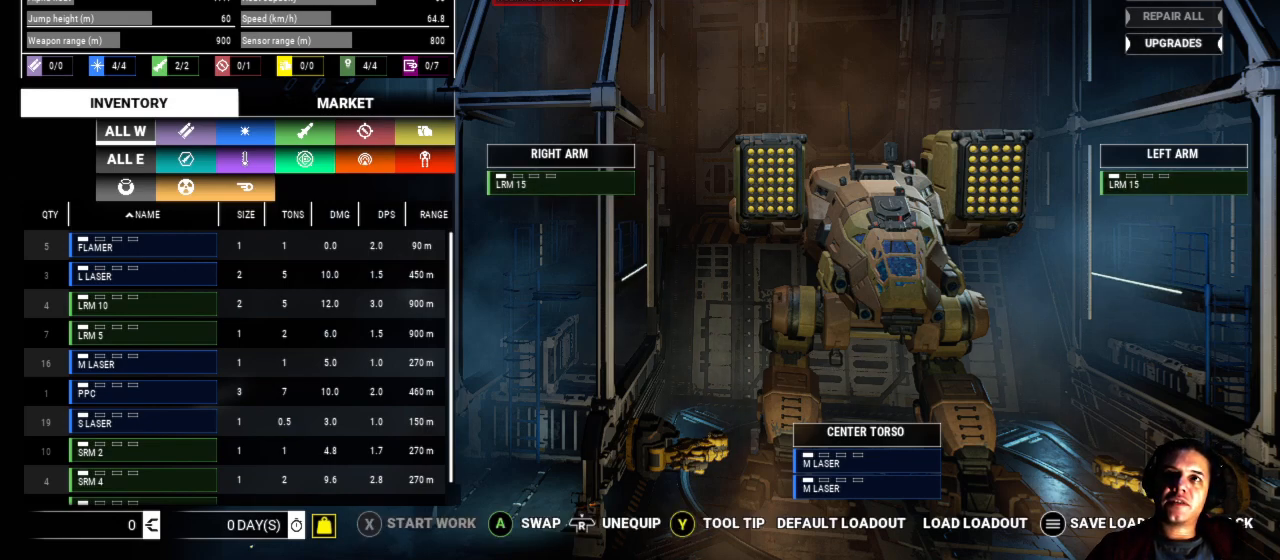
{"buttons": ["A"], "left_stick": "center", "right_stick": "center", "events": [[417, "A", "down"]]}
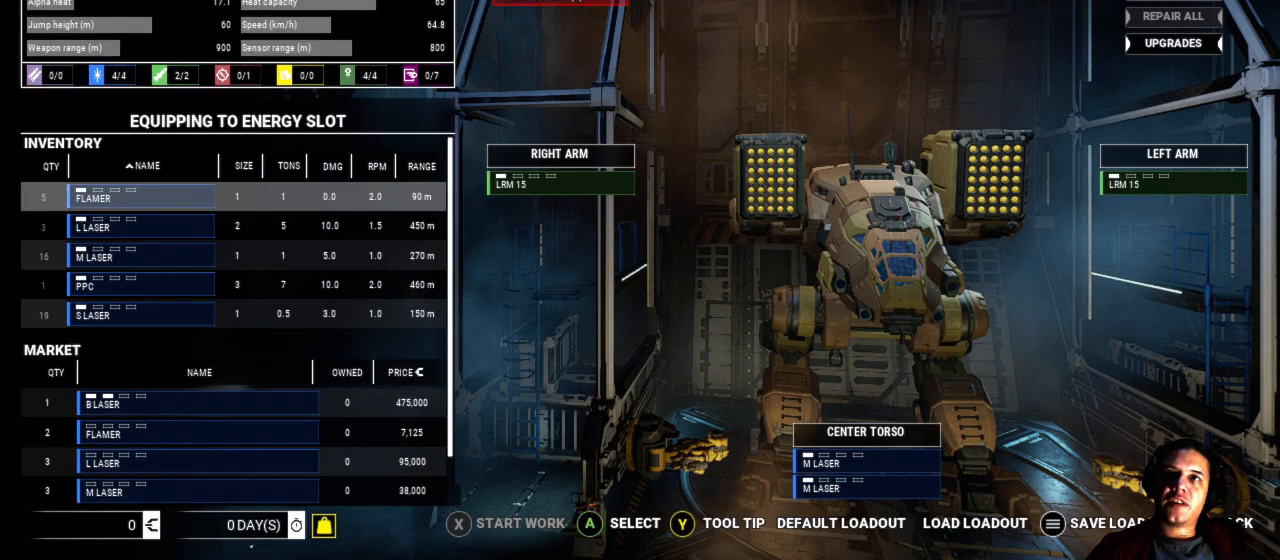
{"buttons": [], "left_stick": "center", "right_stick": "center", "events": [[67, "A", "up"]]}
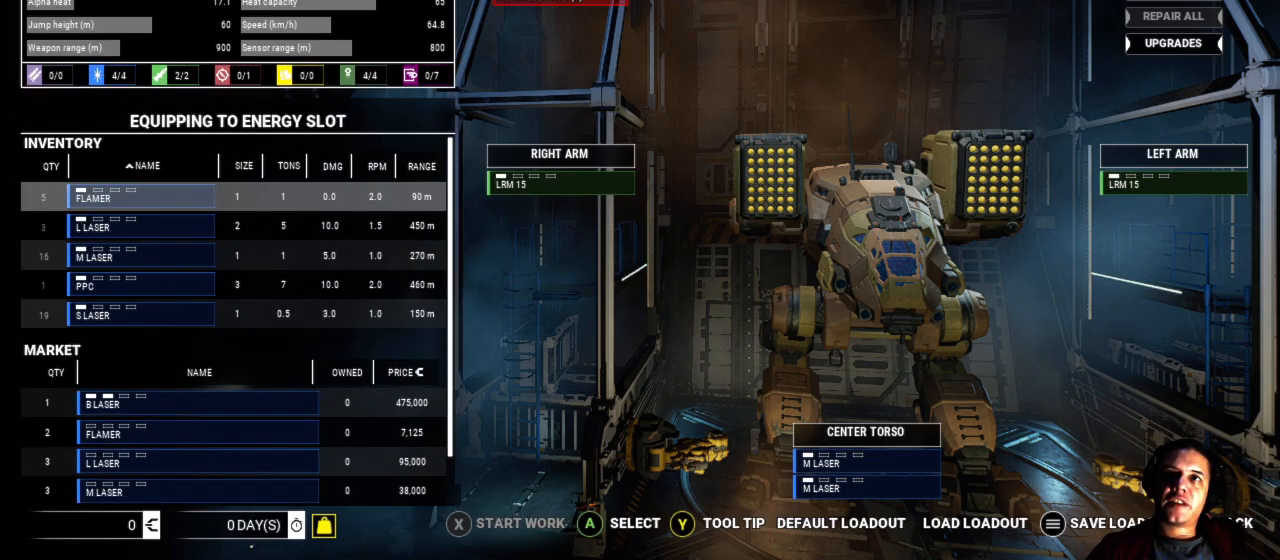
{"buttons": [], "left_stick": "center", "right_stick": "center", "events": []}
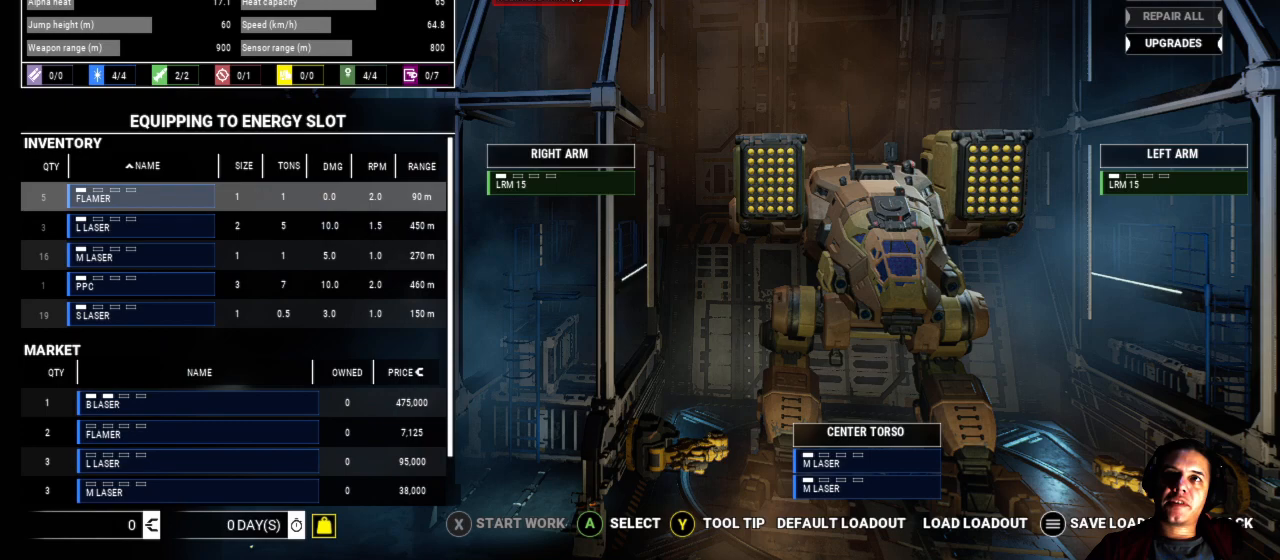
{"buttons": [], "left_stick": "center", "right_stick": "center", "events": []}
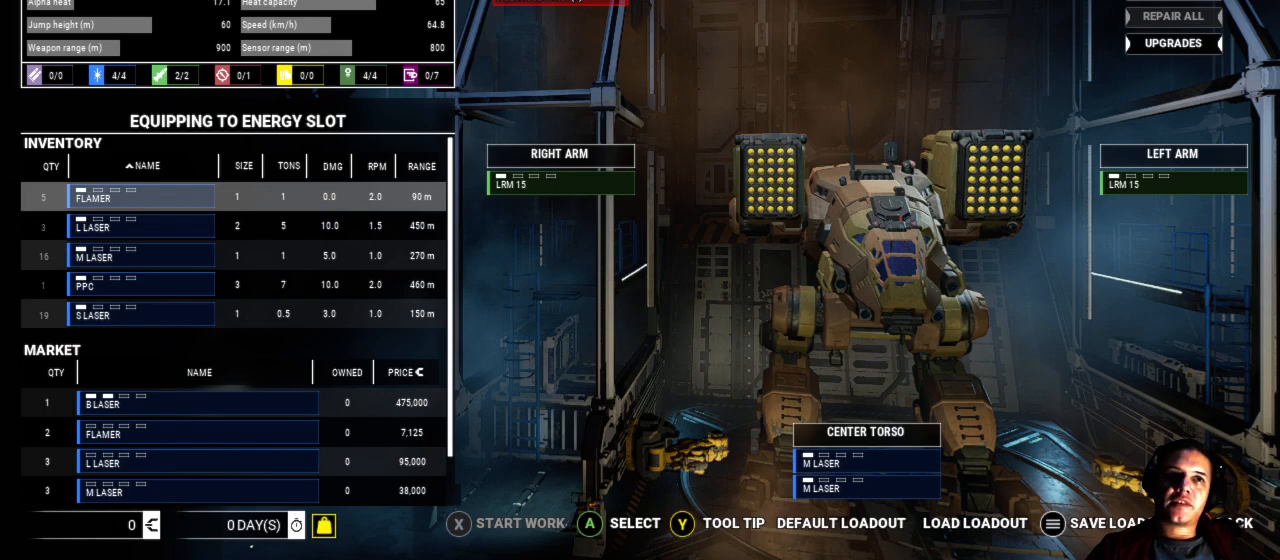
{"buttons": [], "left_stick": "down", "right_stick": "center", "events": [[317, "left_stick", "down"]]}
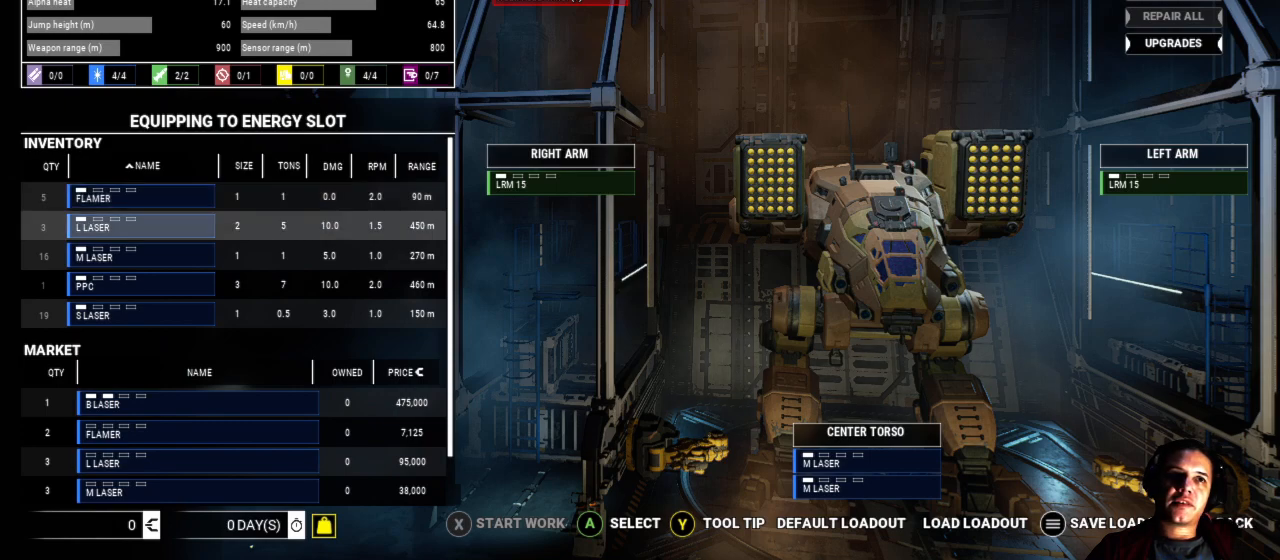
{"buttons": [], "left_stick": "center", "right_stick": "center", "events": [[83, "left_stick", "center"]]}
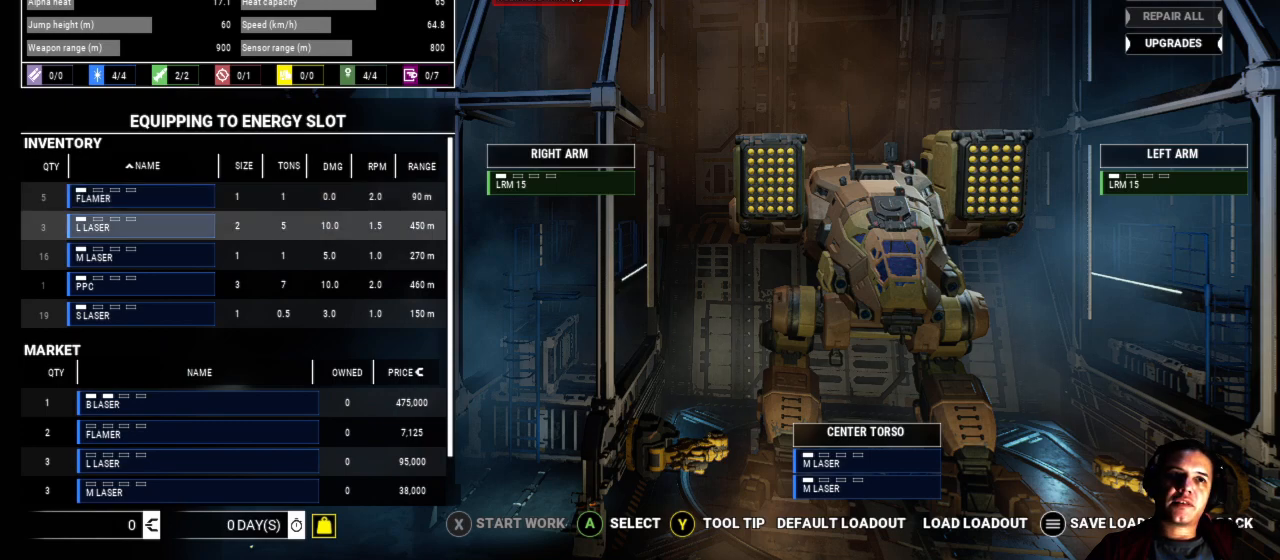
{"buttons": ["A"], "left_stick": "center", "right_stick": "center", "events": [[433, "A", "down"]]}
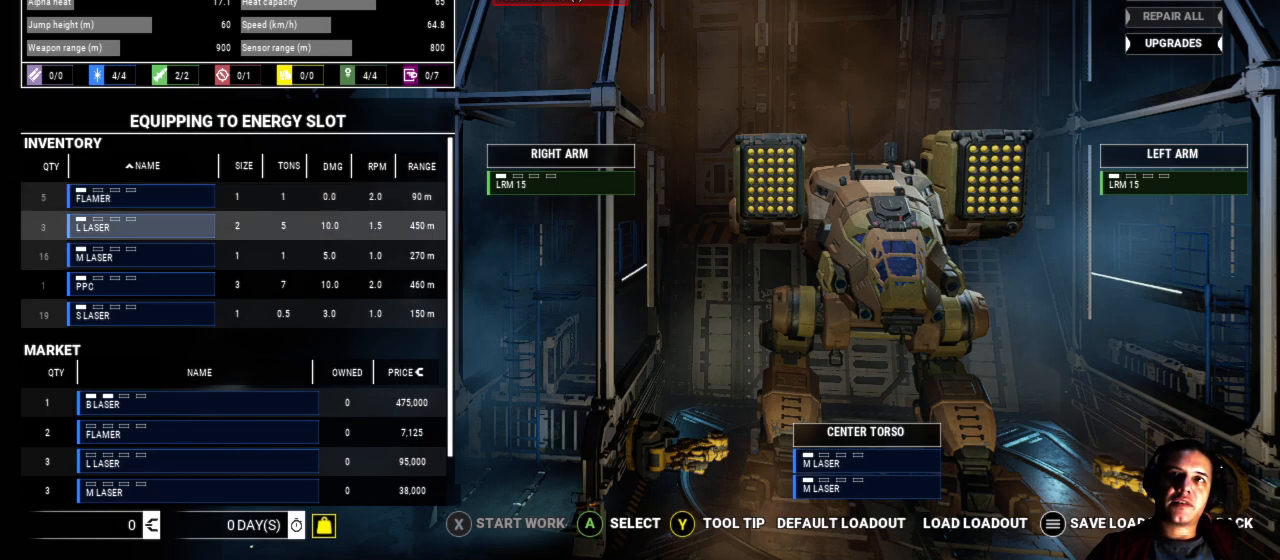
{"buttons": [], "left_stick": "center", "right_stick": "center", "events": [[67, "A", "up"]]}
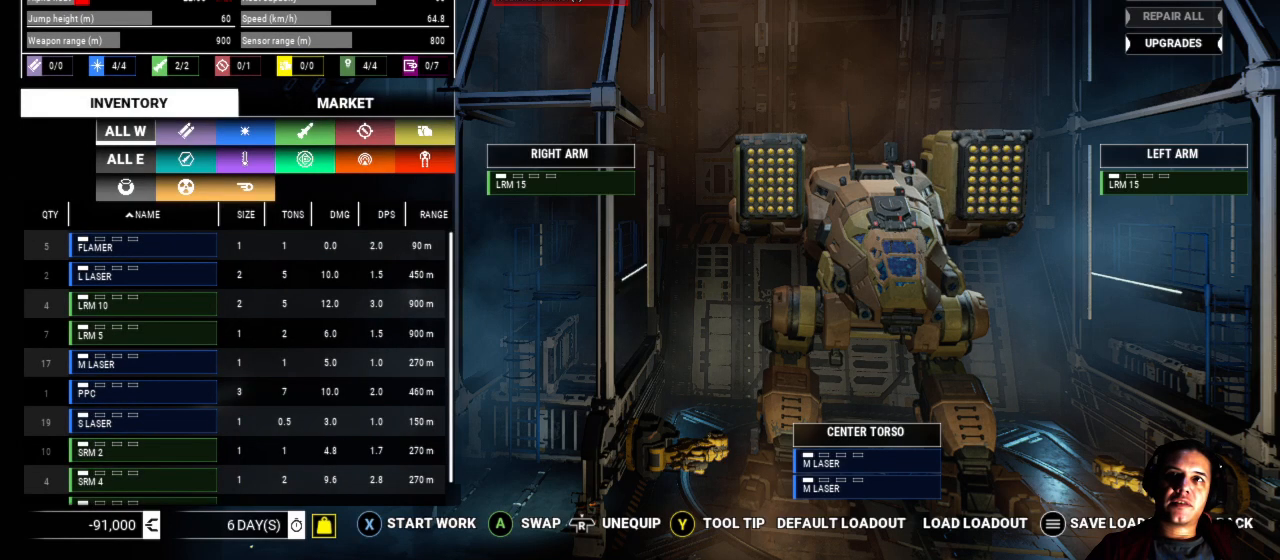
{"buttons": [], "left_stick": "center", "right_stick": "center", "events": [[167, "left_stick", "left"], [417, "left_stick", "center"]]}
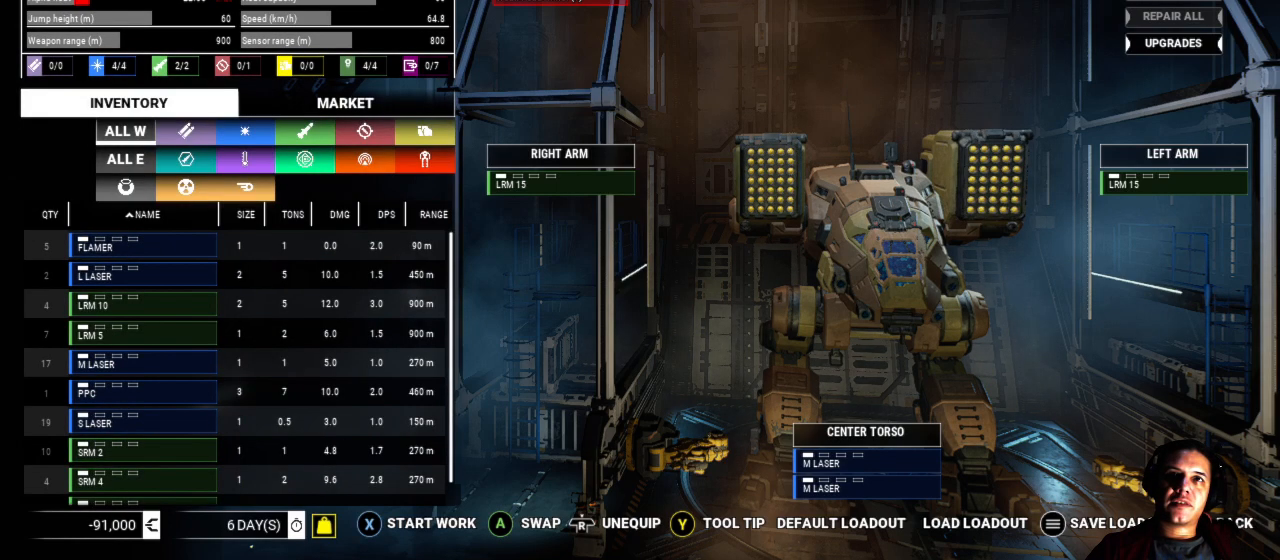
{"buttons": [], "left_stick": "center", "right_stick": "center", "events": [[233, "A", "down"], [367, "A", "up"]]}
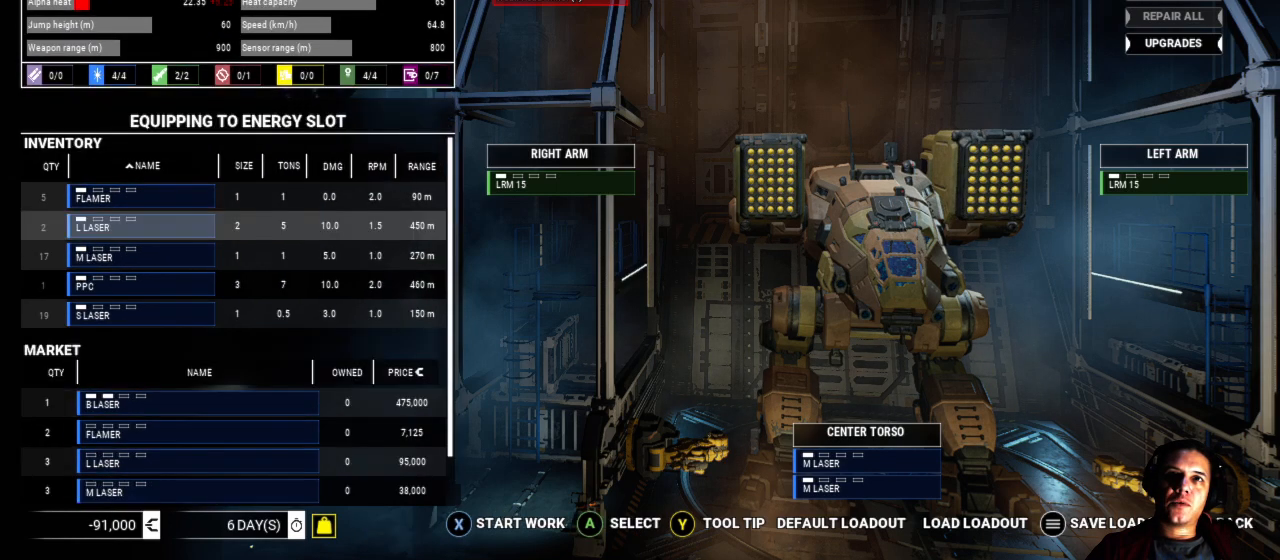
{"buttons": [], "left_stick": "center", "right_stick": "center", "events": [[117, "A", "down"], [233, "A", "up"]]}
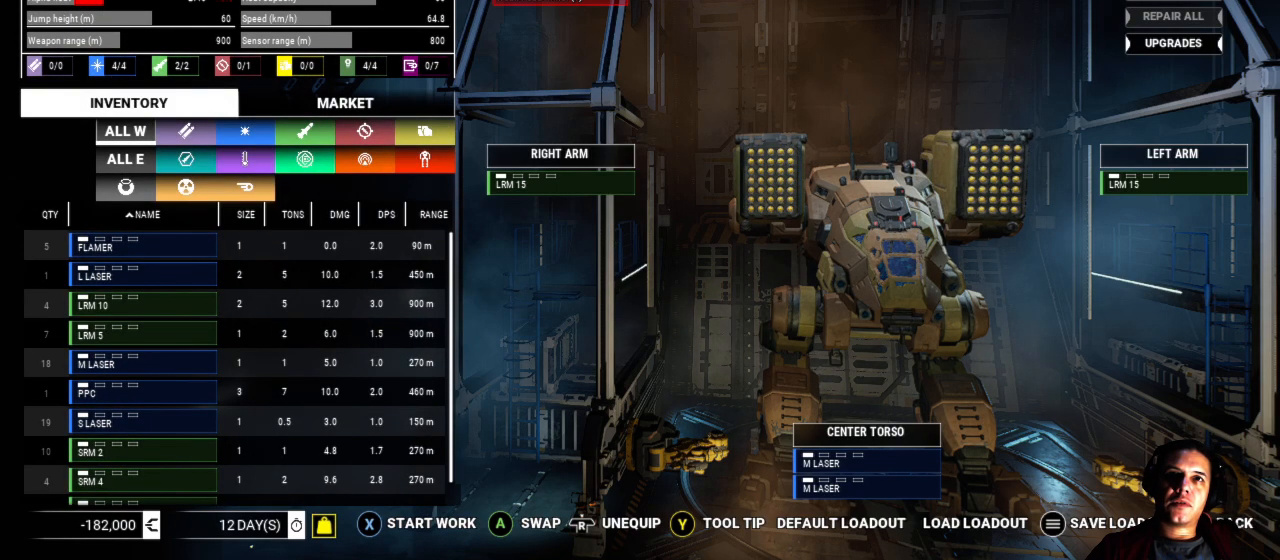
{"buttons": [], "left_stick": "right", "right_stick": "center", "events": [[383, "left_stick", "right"]]}
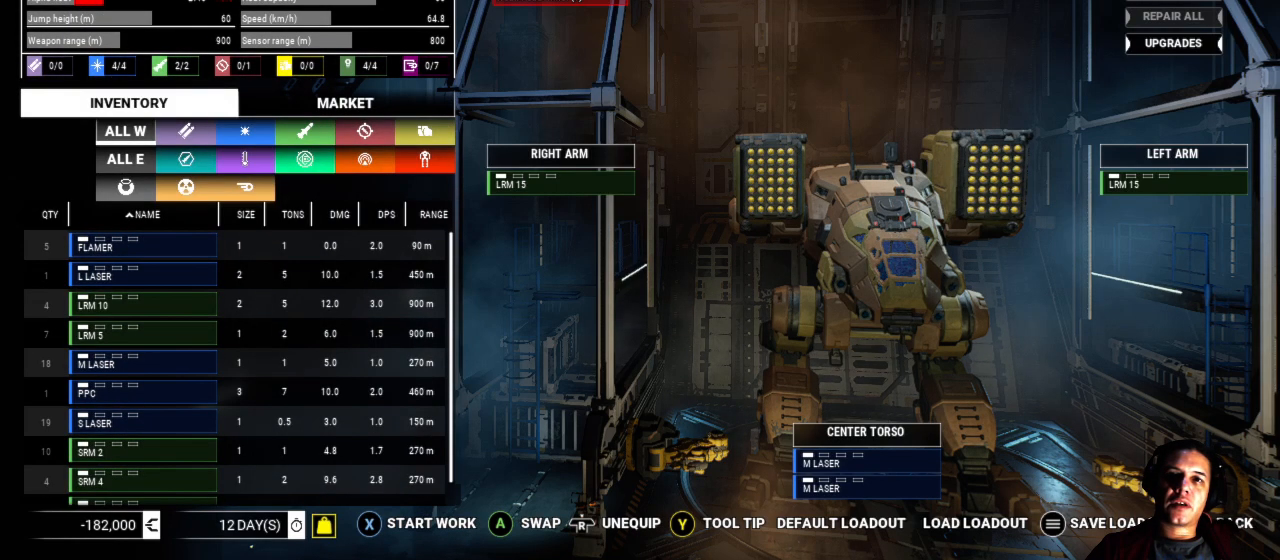
{"buttons": [], "left_stick": "down", "right_stick": "center", "events": [[117, "left_stick", "center"], [283, "left_stick", "down"]]}
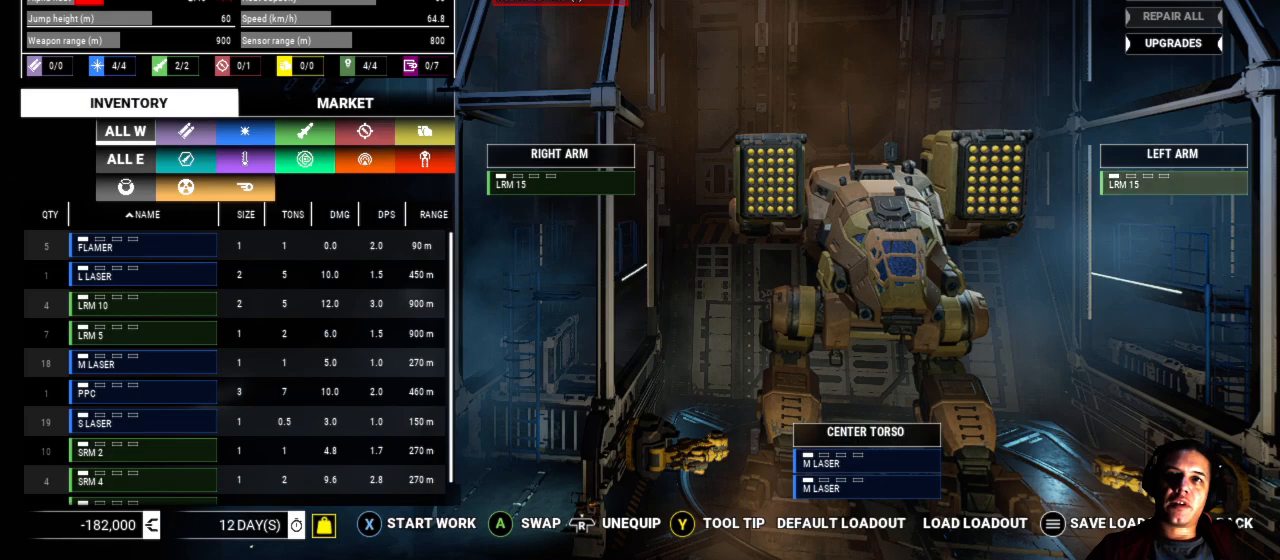
{"buttons": [], "left_stick": "down", "right_stick": "center", "events": [[33, "left_stick", "center"], [250, "left_stick", "down"]]}
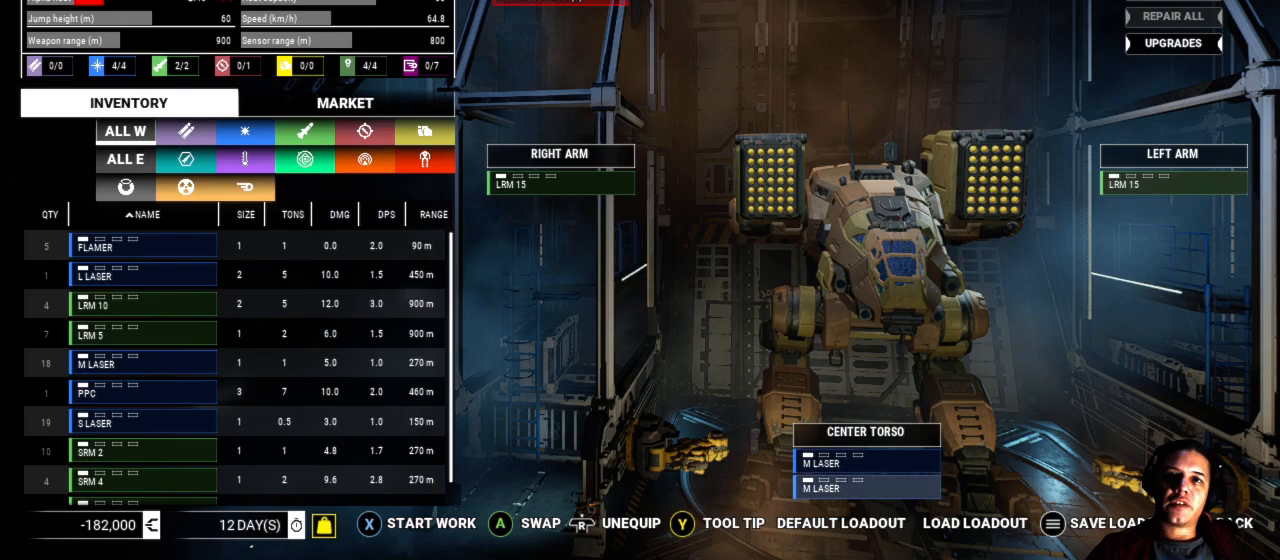
{"buttons": [], "left_stick": "up", "right_stick": "center", "events": [[67, "left_stick", "center"], [367, "left_stick", "up"]]}
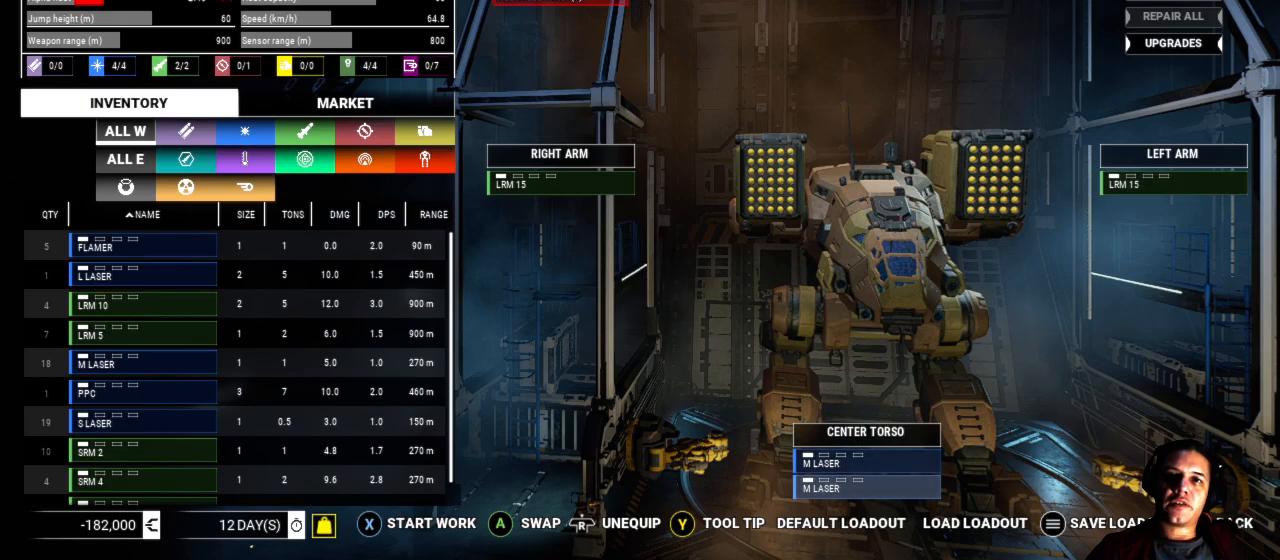
{"buttons": [], "left_stick": "center", "right_stick": "center", "events": [[67, "left_stick", "center"], [283, "A", "down"], [417, "A", "up"]]}
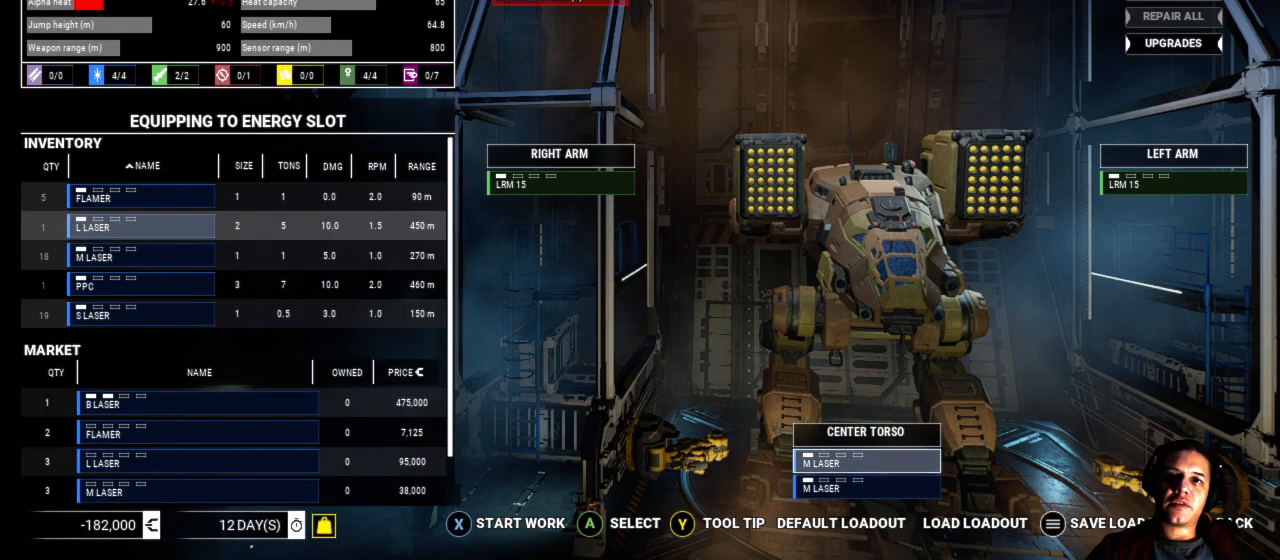
{"buttons": [], "left_stick": "center", "right_stick": "center", "events": []}
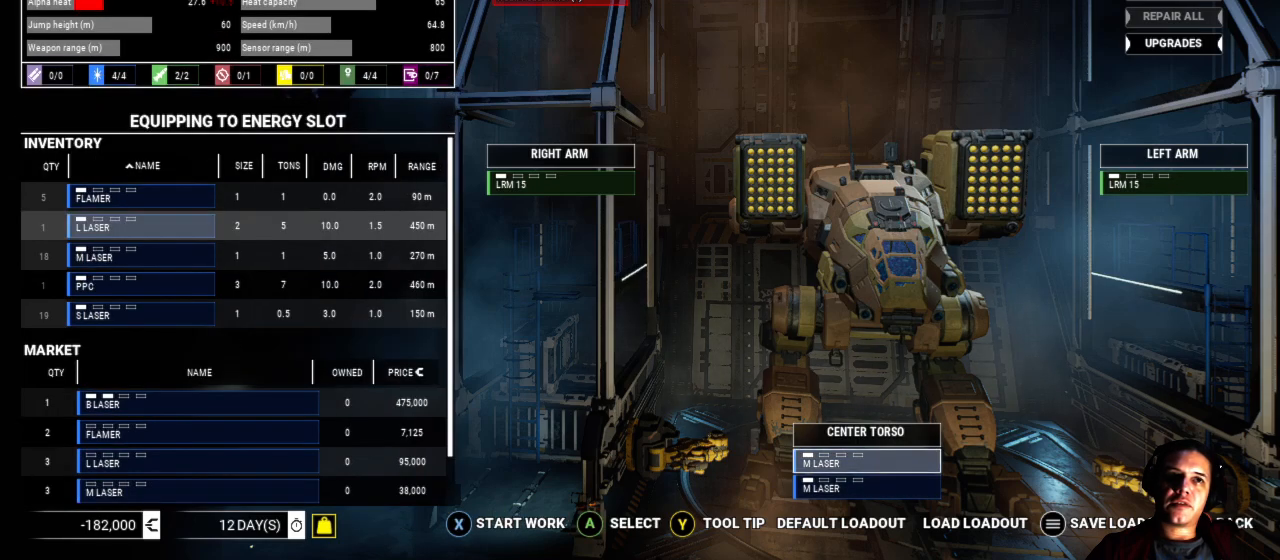
{"buttons": [], "left_stick": "center", "right_stick": "center", "events": []}
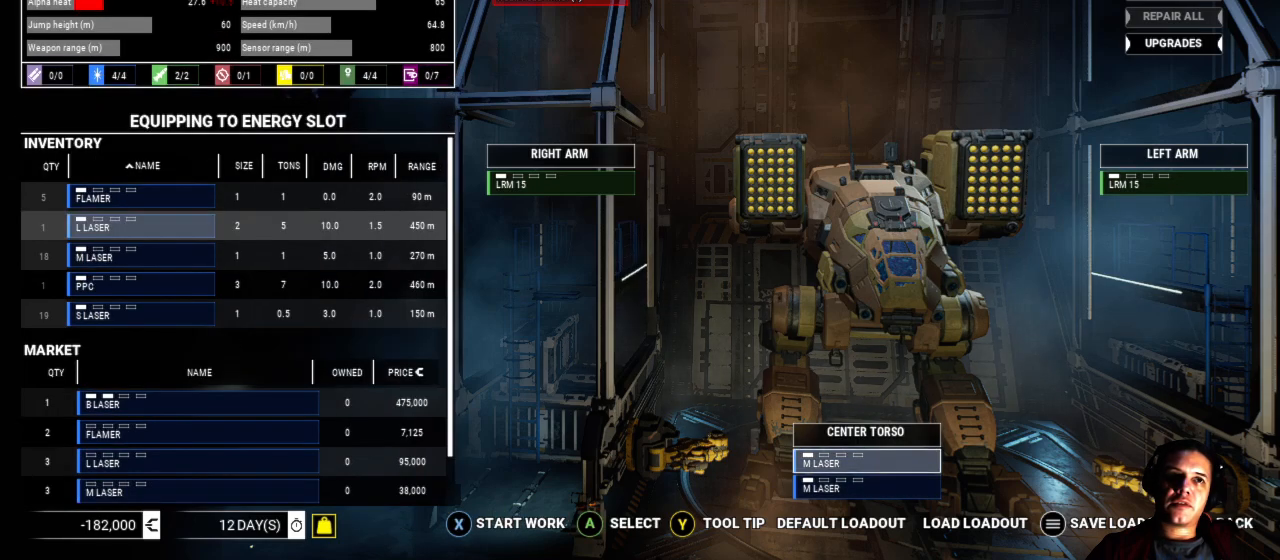
{"buttons": [], "left_stick": "center", "right_stick": "center", "events": []}